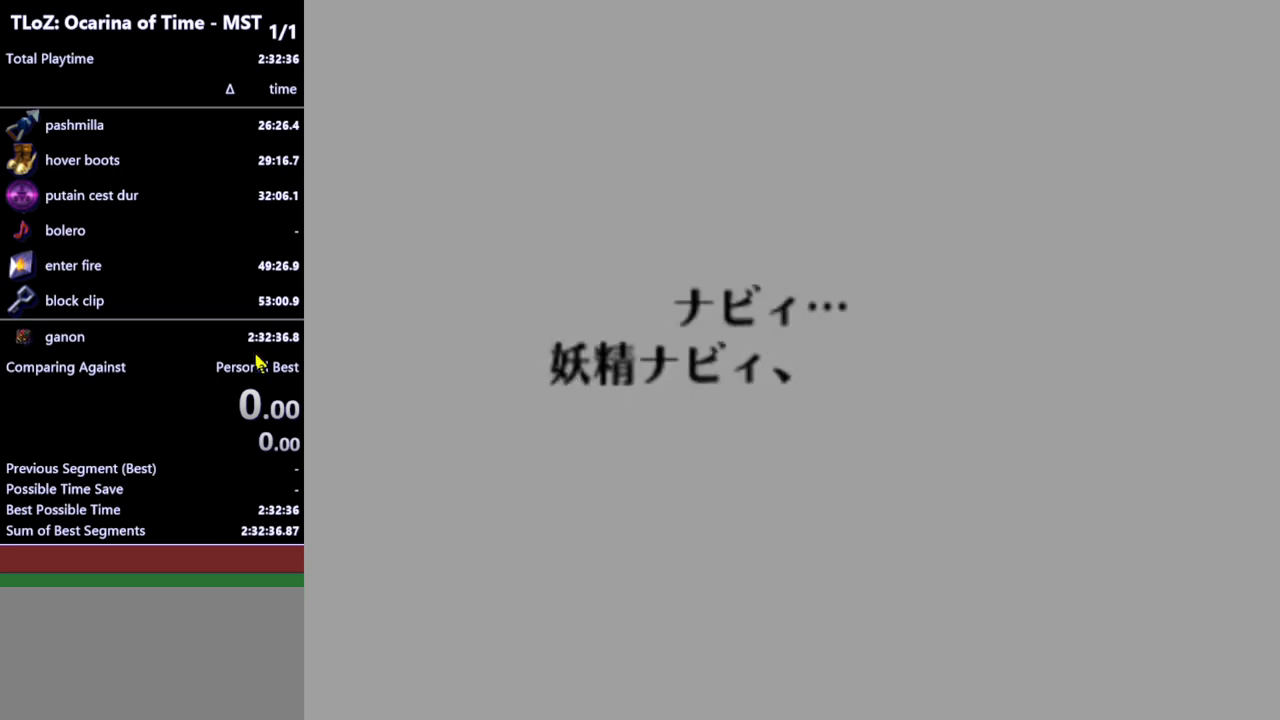
Gameplay with a controller (Nintendo layout); each line is a JSON object with the inputs held at the frame after it. "events" lists button and stick changes between this image and that frame as [ms after this image, input, new state], when the widget could be followed in between. Not read: L3 R3.
{"buttons": [], "left_stick": "center", "right_stick": "center", "events": [[333, "B", "down"], [467, "B", "up"]]}
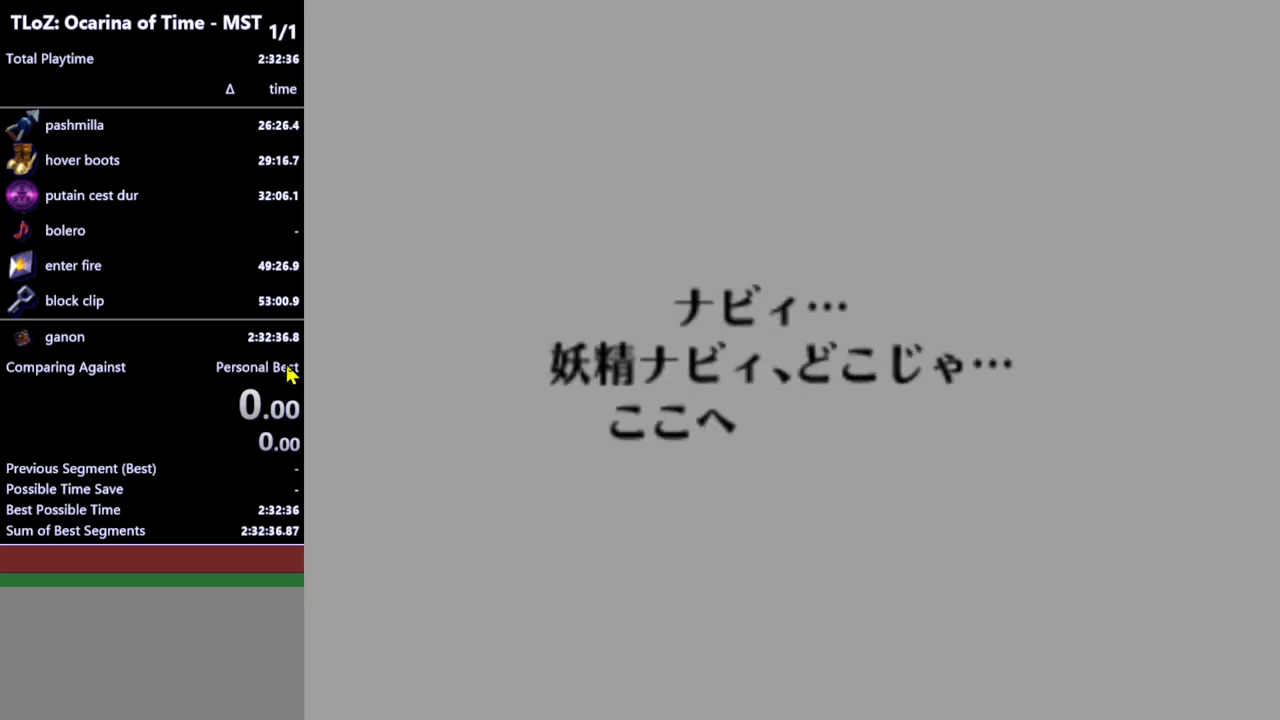
{"buttons": [], "left_stick": "center", "right_stick": "center", "events": [[33, "B", "down"], [133, "B", "up"], [200, "B", "down"], [300, "B", "up"], [367, "B", "down"], [433, "B", "up"]]}
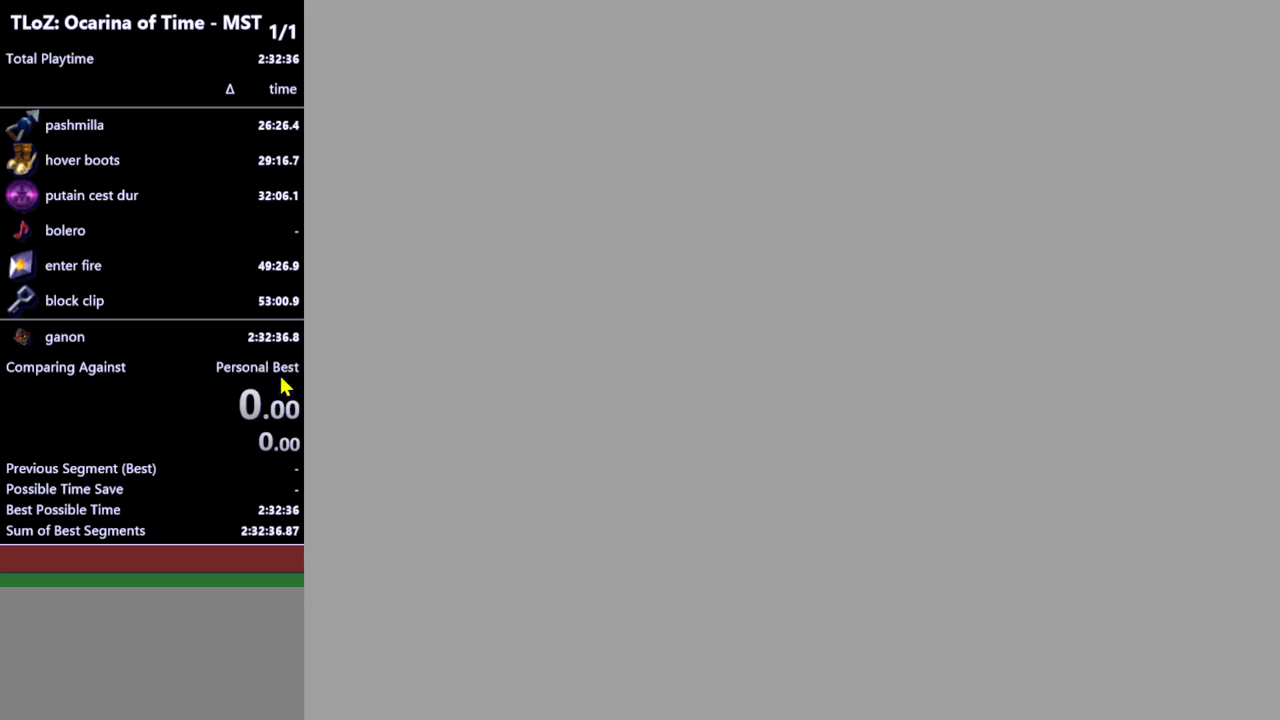
{"buttons": [], "left_stick": "center", "right_stick": "center", "events": [[33, "B", "down"], [100, "B", "up"], [167, "B", "down"], [267, "B", "up"], [367, "B", "down"], [467, "B", "up"]]}
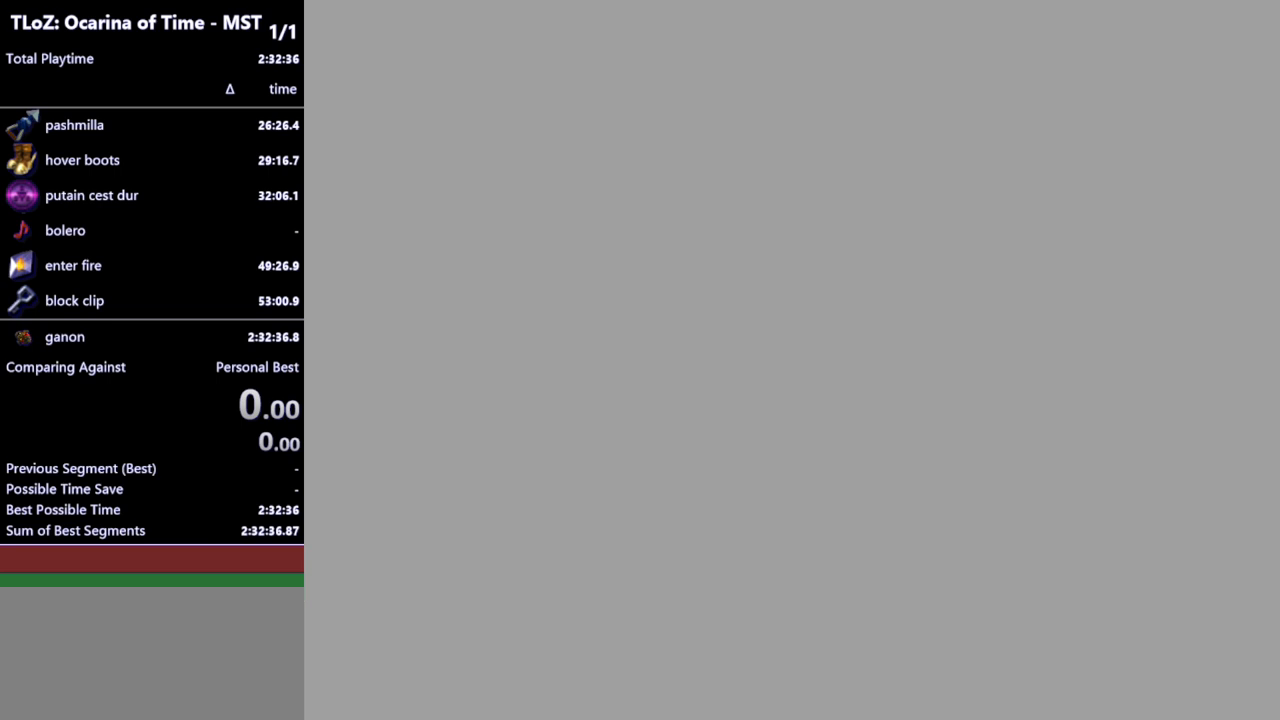
{"buttons": [], "left_stick": "center", "right_stick": "center", "events": [[33, "B", "down"], [100, "B", "up"]]}
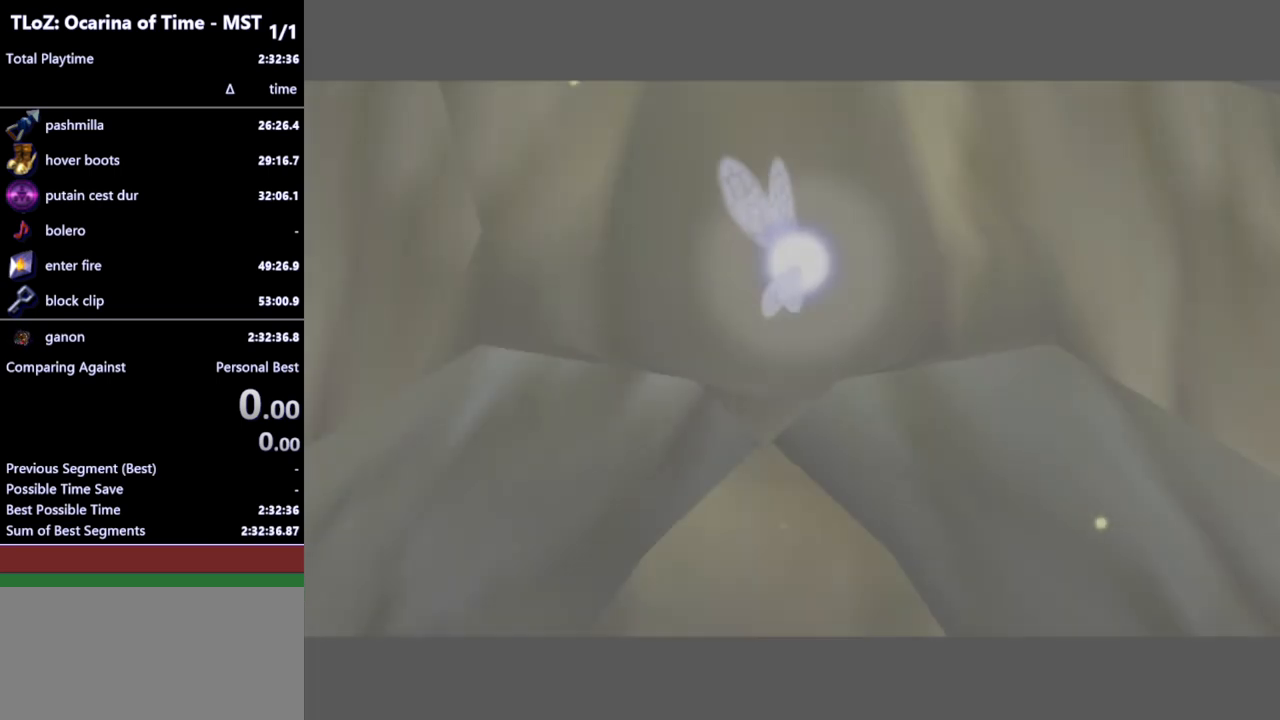
{"buttons": [], "left_stick": "center", "right_stick": "center", "events": []}
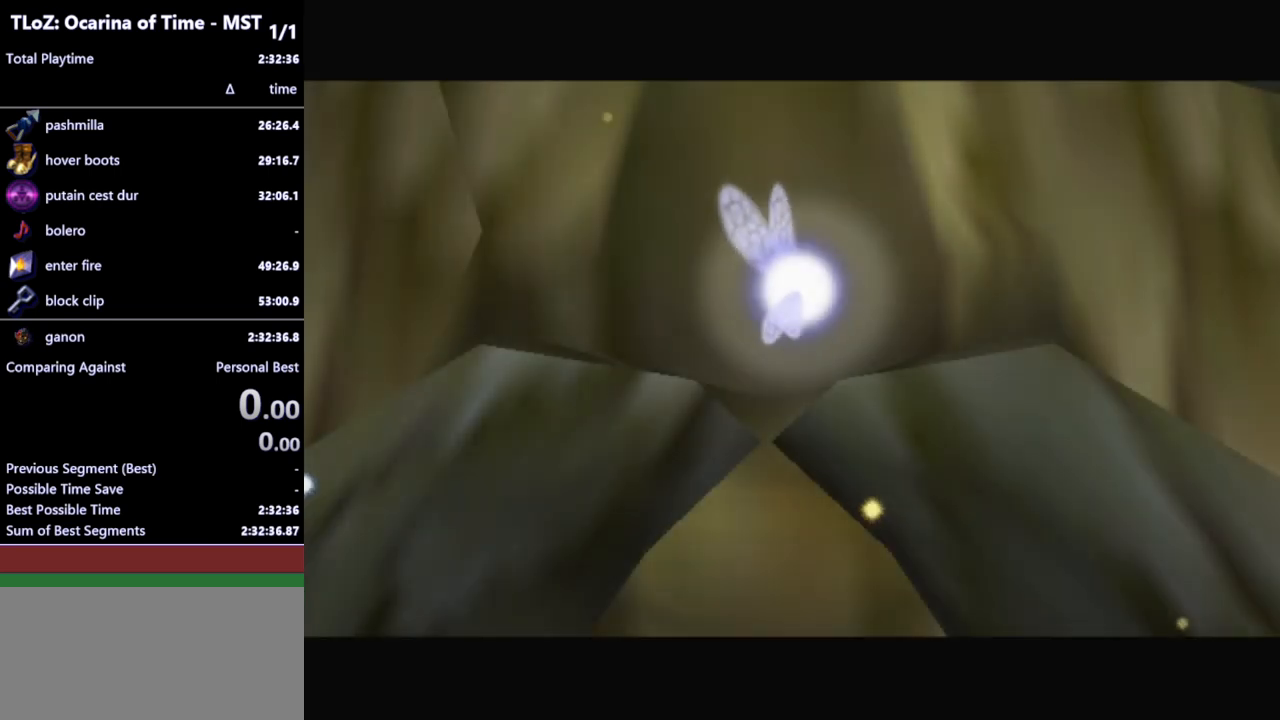
{"buttons": [], "left_stick": "center", "right_stick": "center", "events": []}
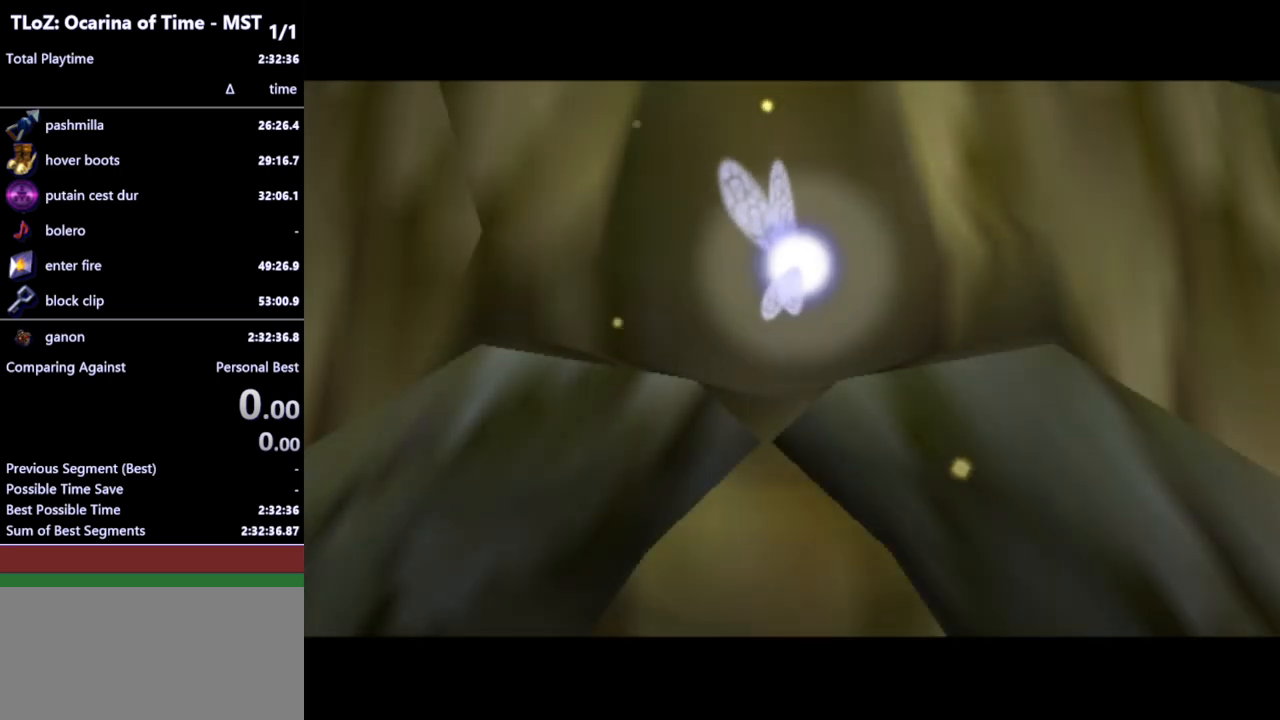
{"buttons": [], "left_stick": "center", "right_stick": "center", "events": []}
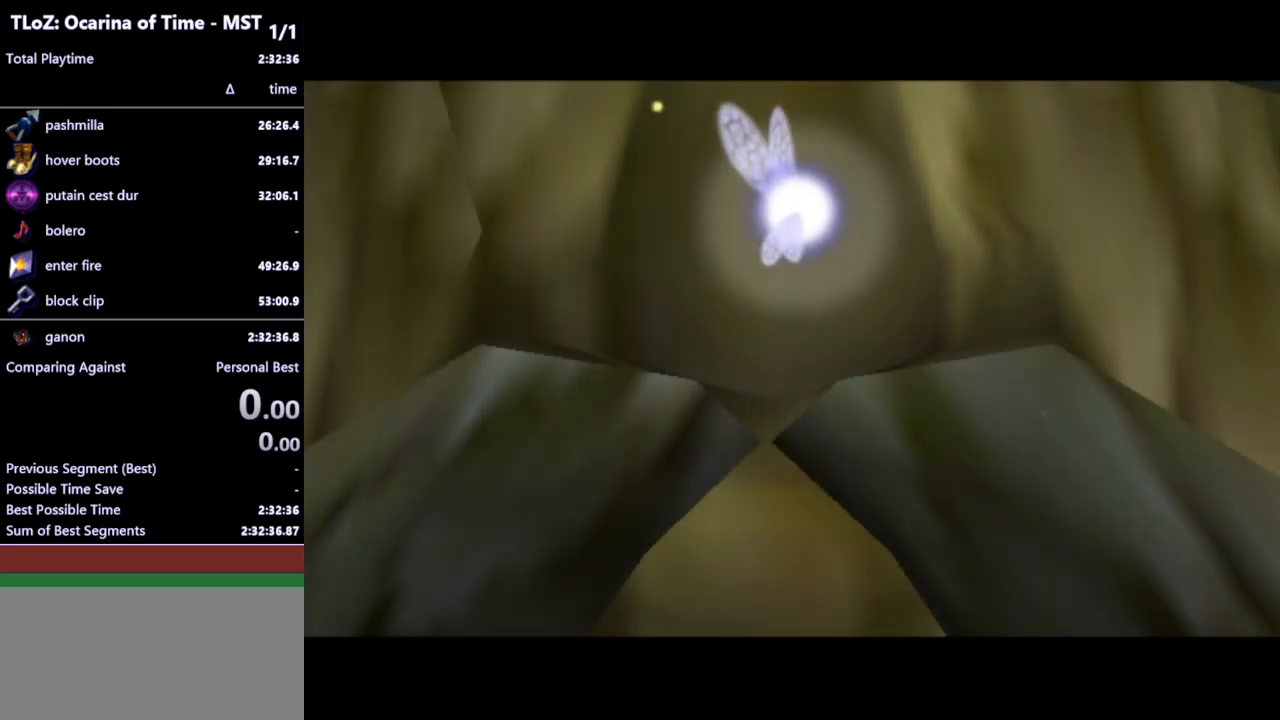
{"buttons": [], "left_stick": "center", "right_stick": "center", "events": []}
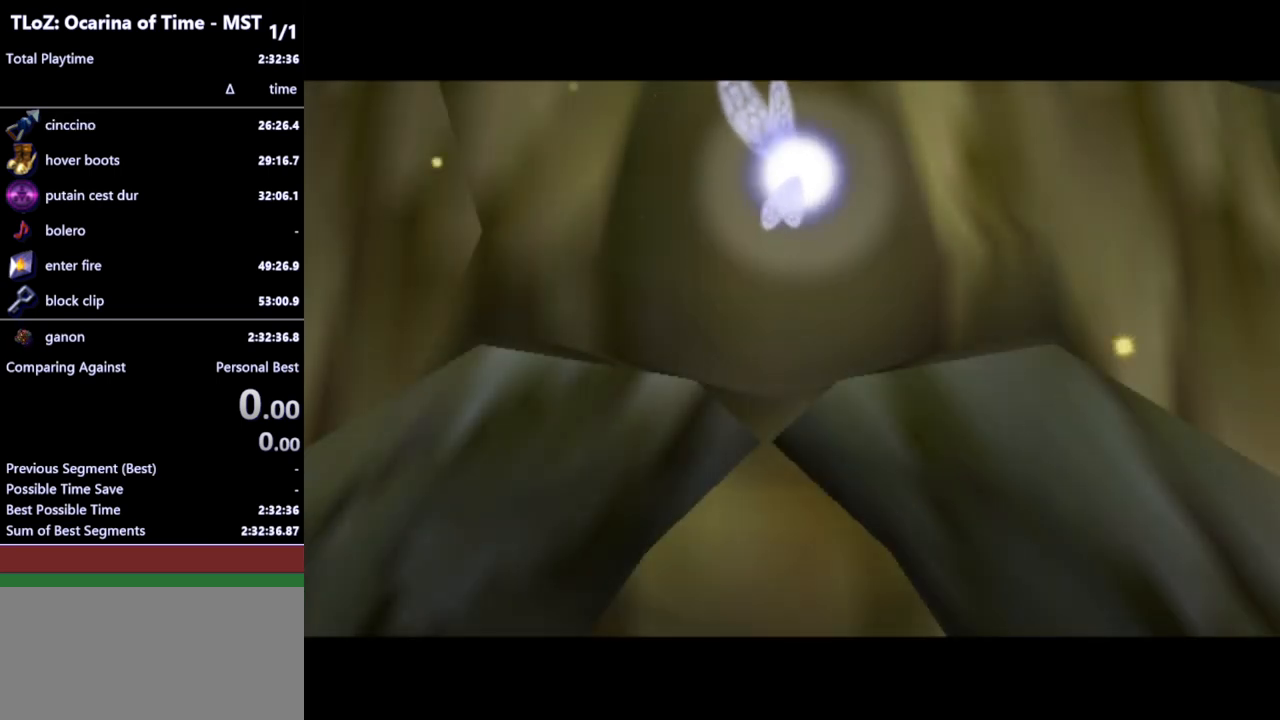
{"buttons": [], "left_stick": "center", "right_stick": "center", "events": []}
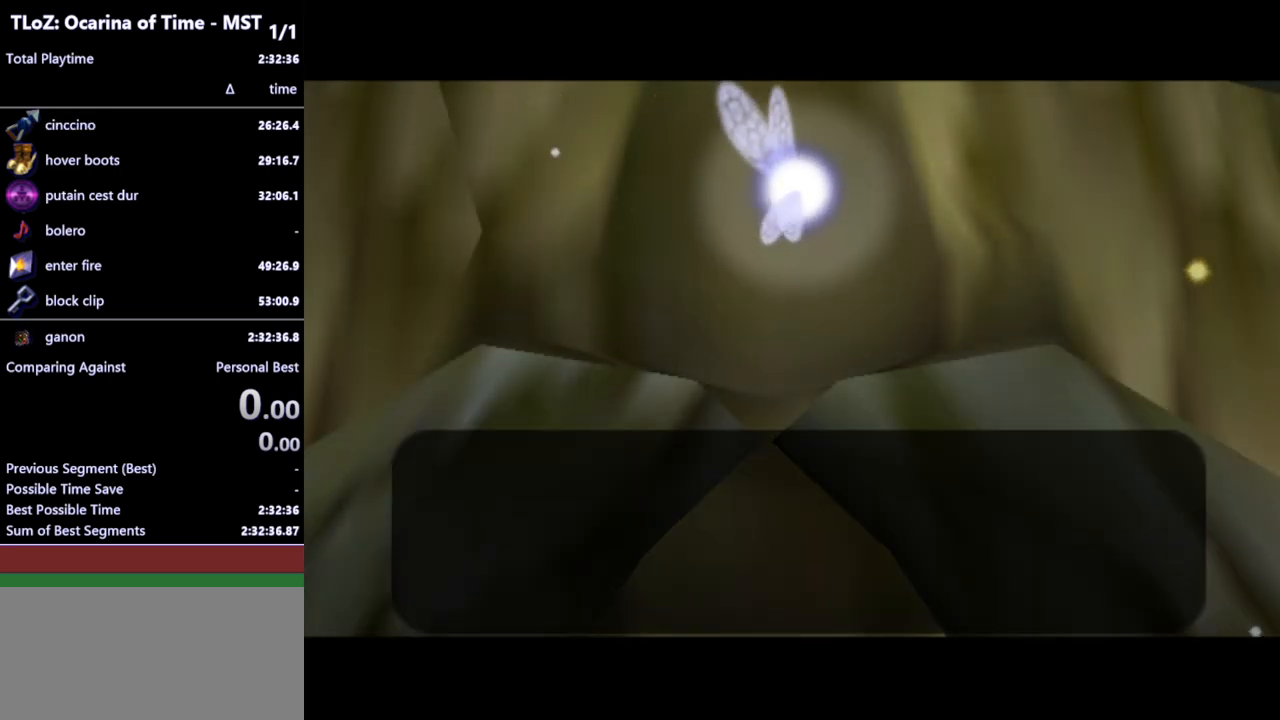
{"buttons": [], "left_stick": "center", "right_stick": "center", "events": []}
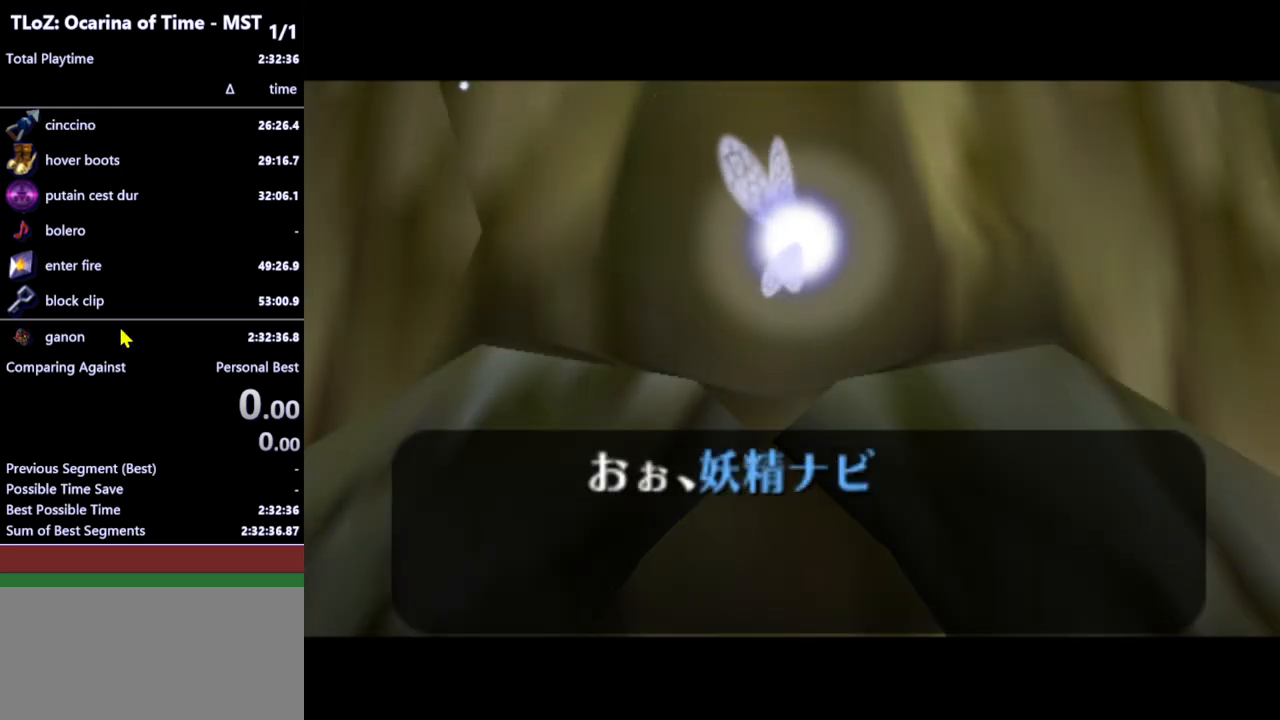
{"buttons": [], "left_stick": "center", "right_stick": "center", "events": []}
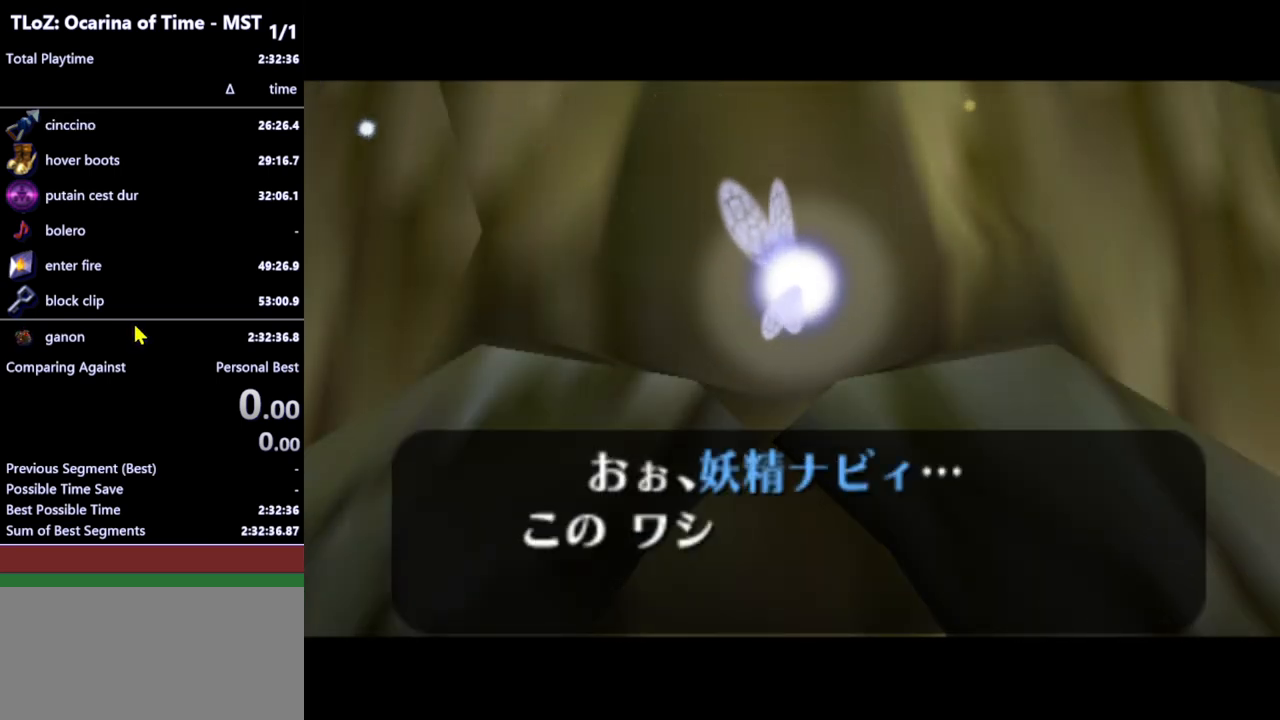
{"buttons": [], "left_stick": "center", "right_stick": "center", "events": []}
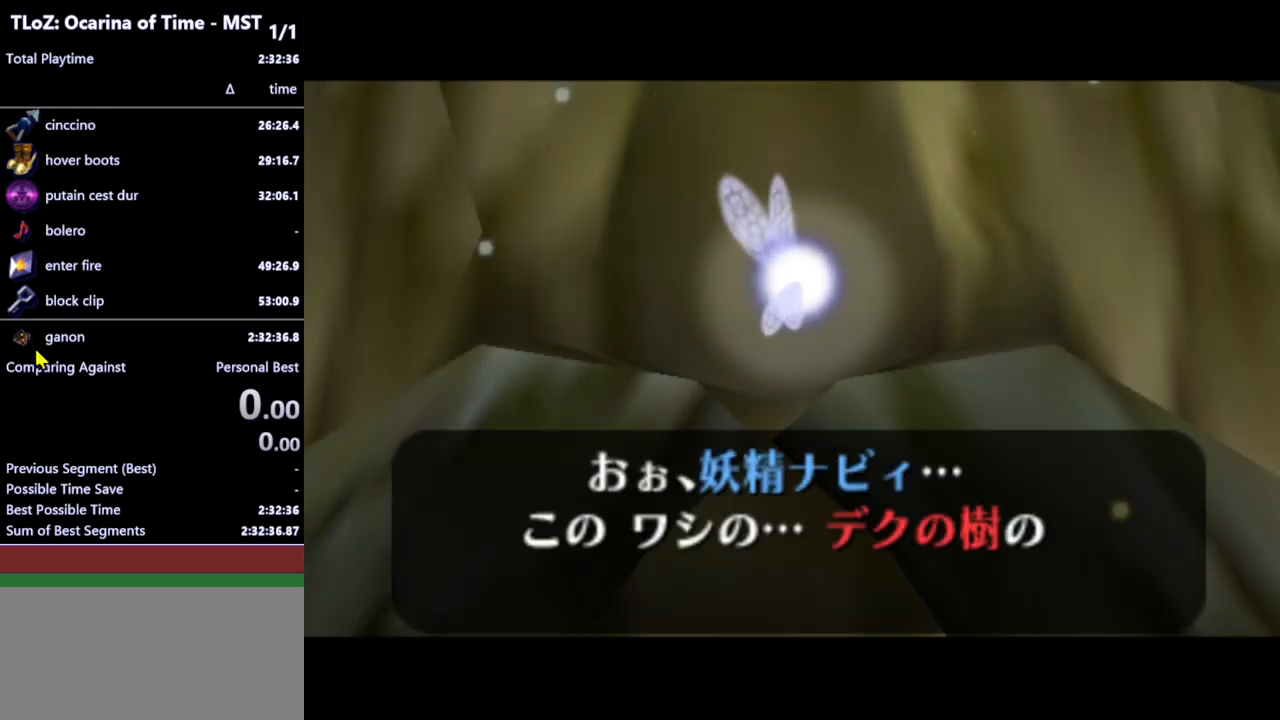
{"buttons": [], "left_stick": "center", "right_stick": "center", "events": []}
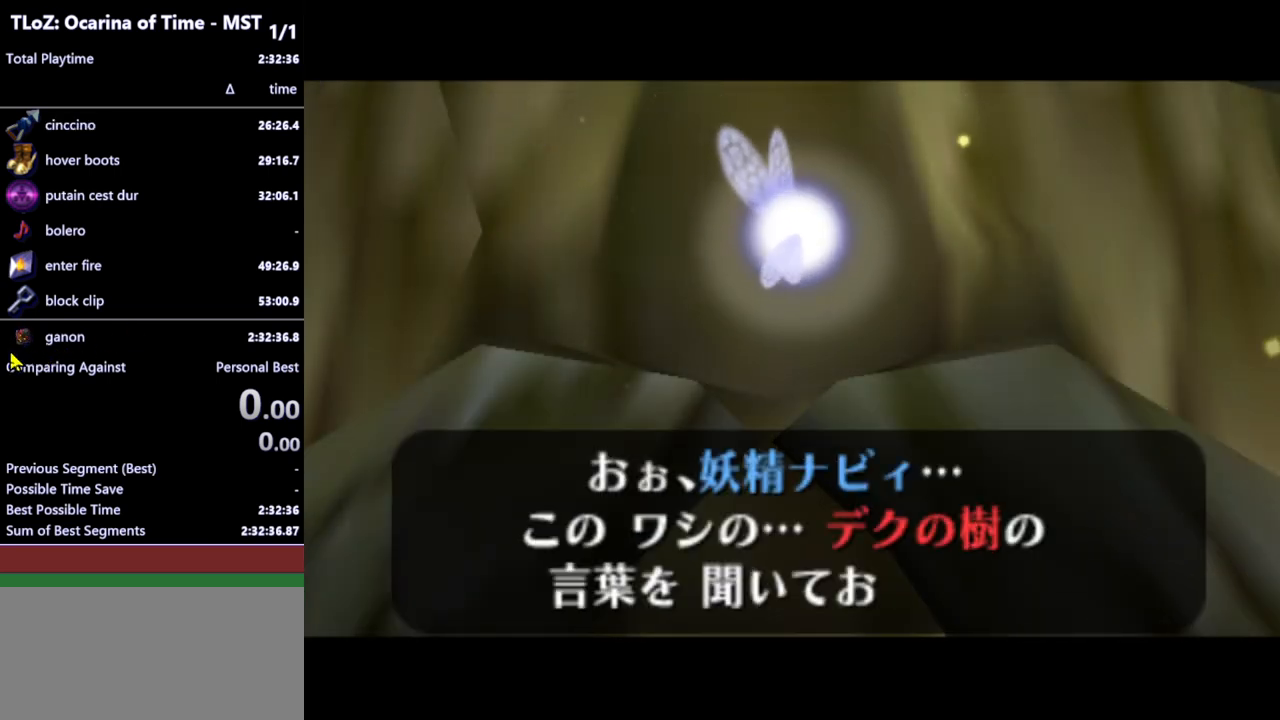
{"buttons": [], "left_stick": "center", "right_stick": "center", "events": []}
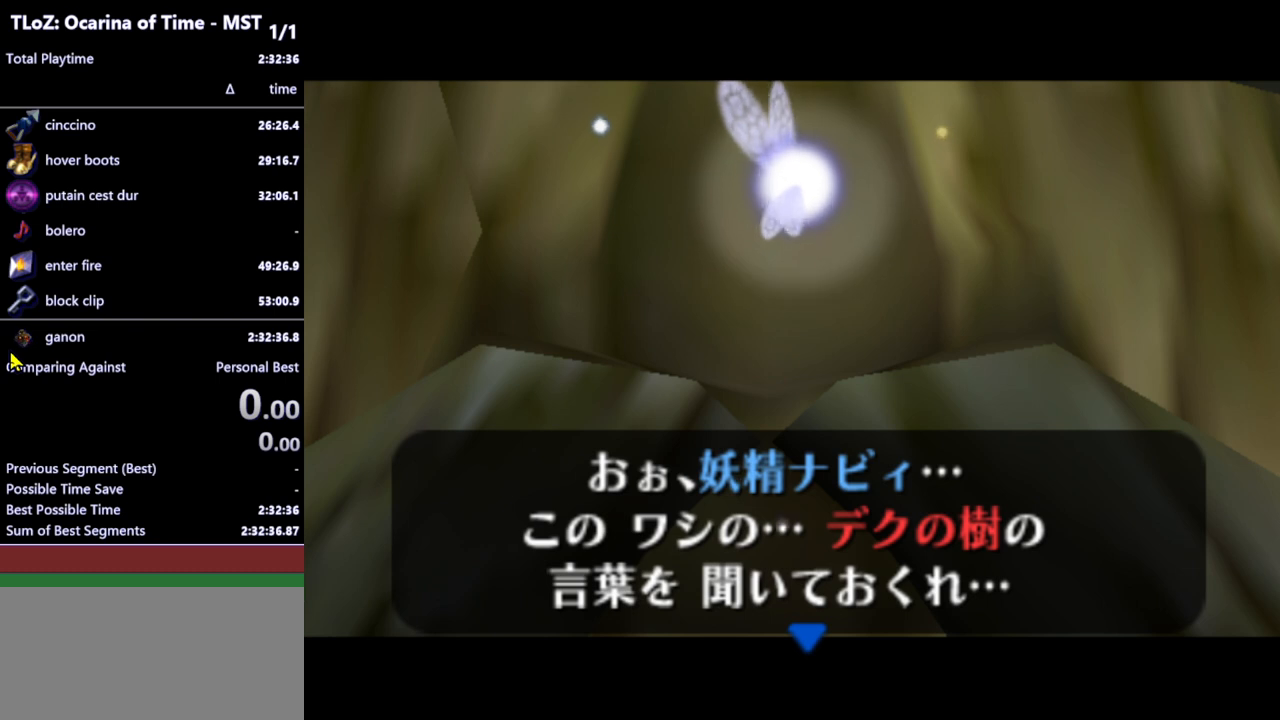
{"buttons": [], "left_stick": "center", "right_stick": "center", "events": [[200, "B", "down"], [300, "B", "up"], [400, "B", "down"], [500, "B", "up"]]}
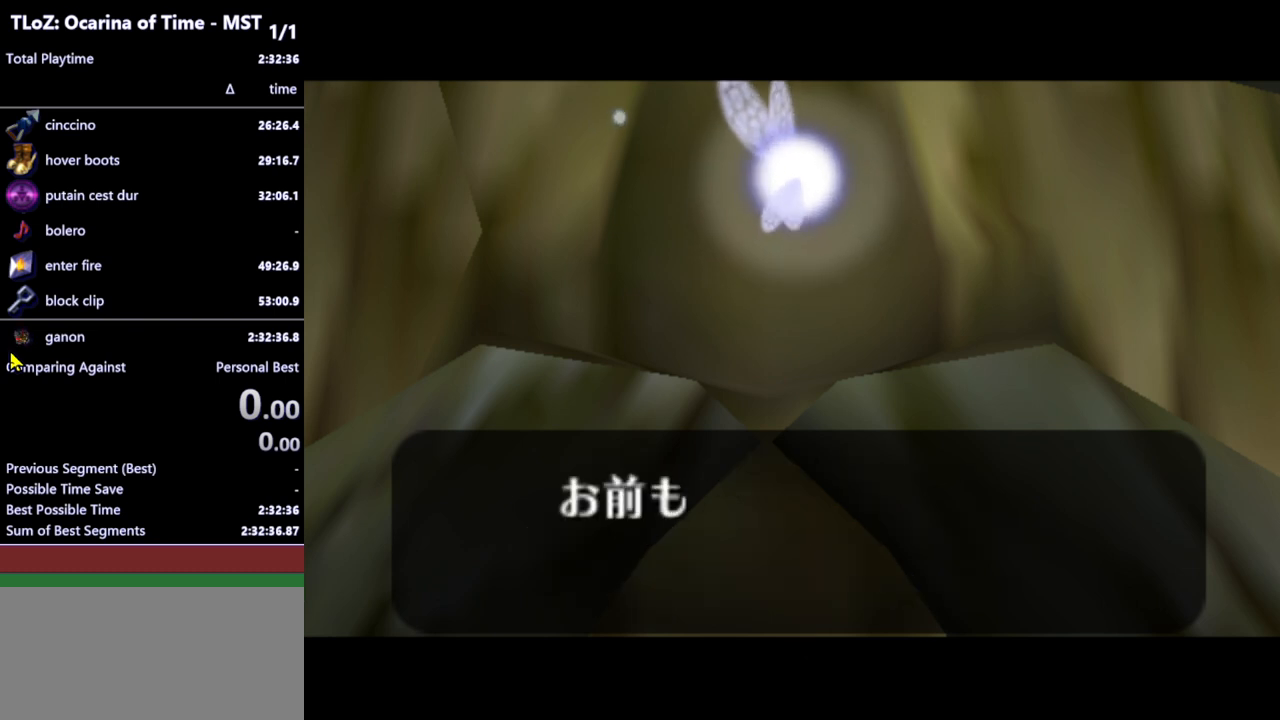
{"buttons": [], "left_stick": "center", "right_stick": "center", "events": [[67, "B", "down"], [167, "B", "up"], [233, "B", "down"], [333, "B", "up"], [400, "B", "down"], [500, "B", "up"]]}
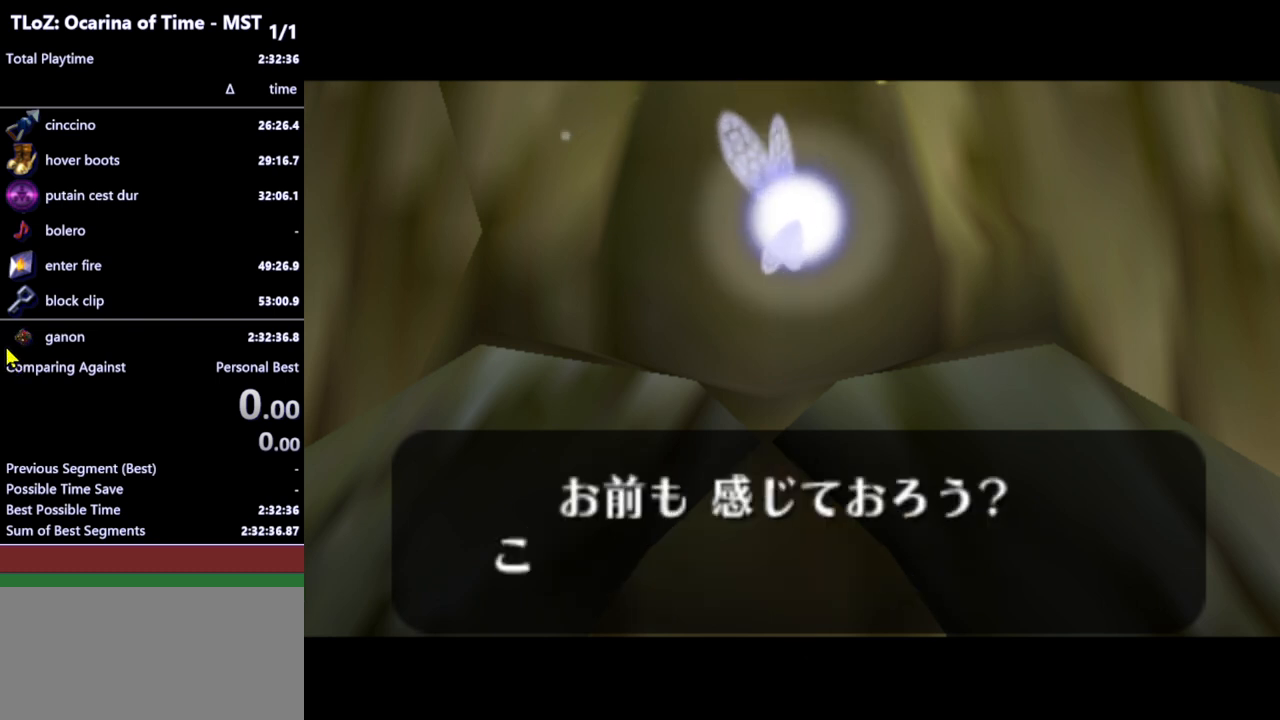
{"buttons": [], "left_stick": "center", "right_stick": "center", "events": [[67, "B", "down"], [167, "B", "up"], [233, "B", "down"], [333, "B", "up"], [400, "B", "down"], [500, "B", "up"]]}
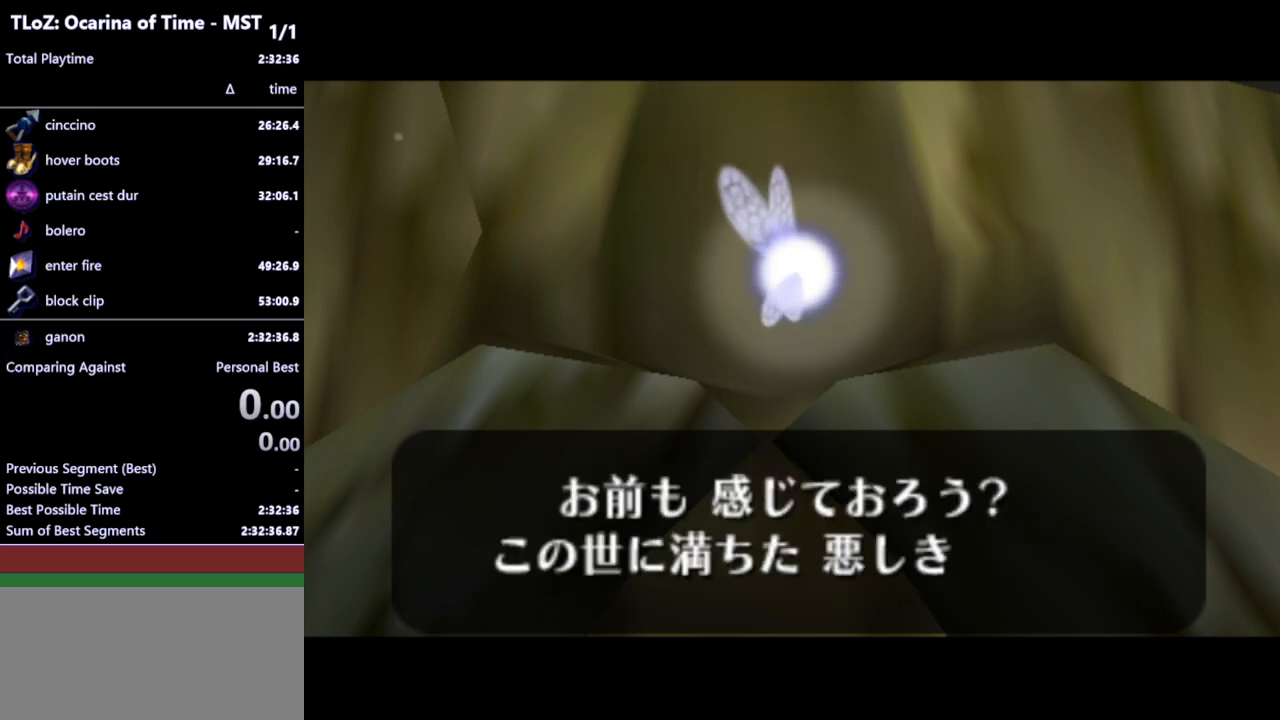
{"buttons": ["B"], "left_stick": "center", "right_stick": "center", "events": [[100, "B", "down"], [167, "B", "up"], [300, "B", "down"], [367, "B", "up"], [467, "B", "down"]]}
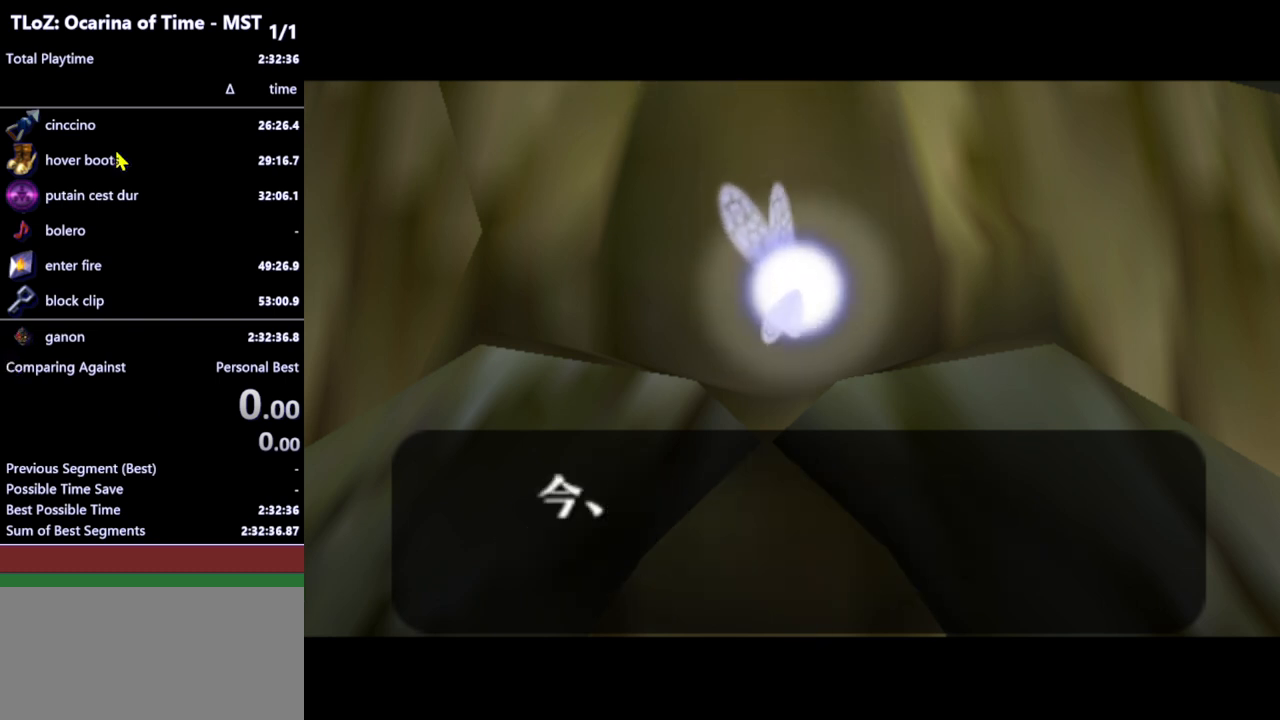
{"buttons": ["B"], "left_stick": "center", "right_stick": "center", "events": [[67, "B", "up"], [133, "B", "down"], [233, "B", "up"], [333, "B", "down"], [400, "B", "up"], [500, "B", "down"]]}
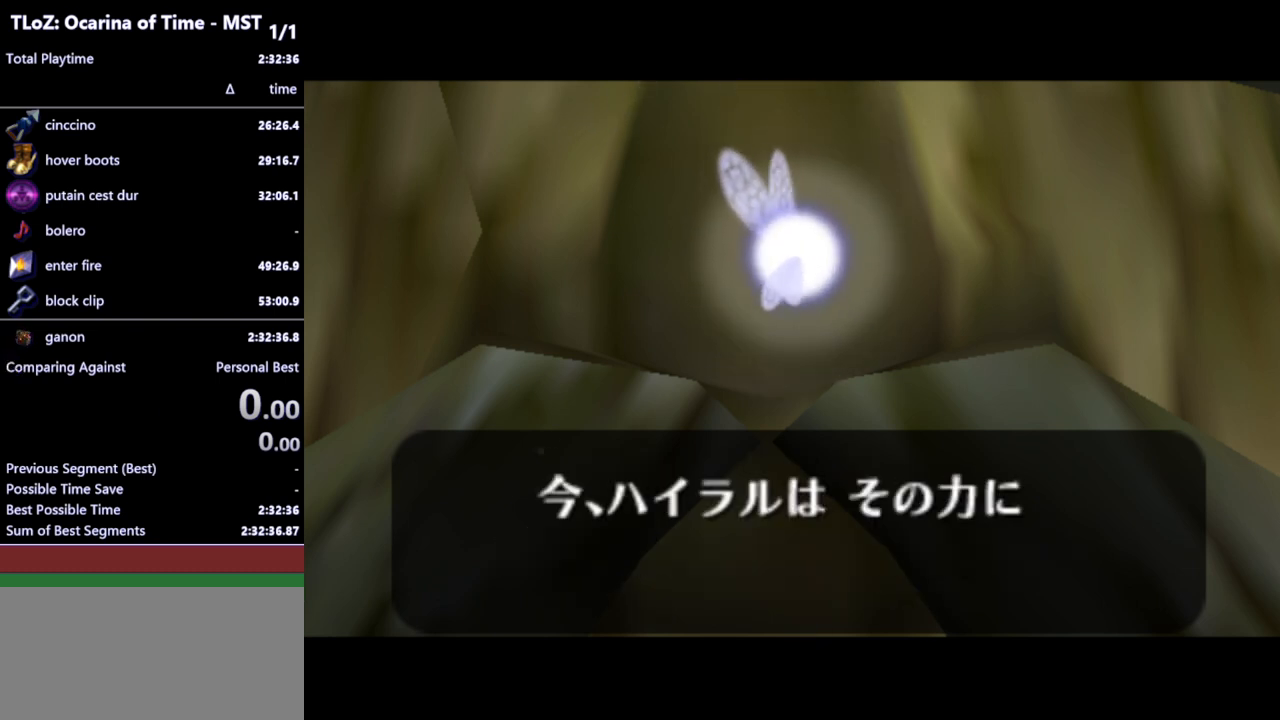
{"buttons": [], "left_stick": "center", "right_stick": "center", "events": [[67, "B", "up"], [133, "B", "down"], [233, "B", "up"], [333, "B", "down"], [433, "B", "up"]]}
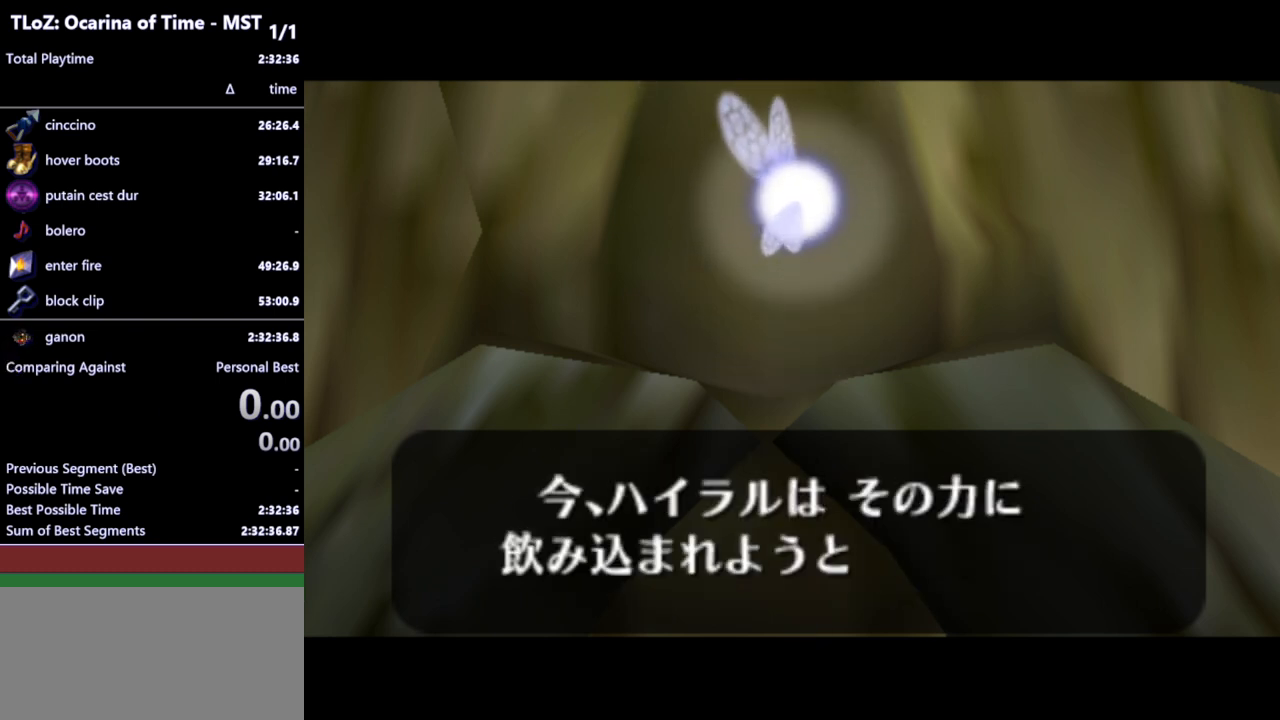
{"buttons": [], "left_stick": "center", "right_stick": "center", "events": [[33, "B", "down"], [100, "B", "up"], [200, "B", "down"], [300, "B", "up"], [400, "B", "down"], [467, "B", "up"]]}
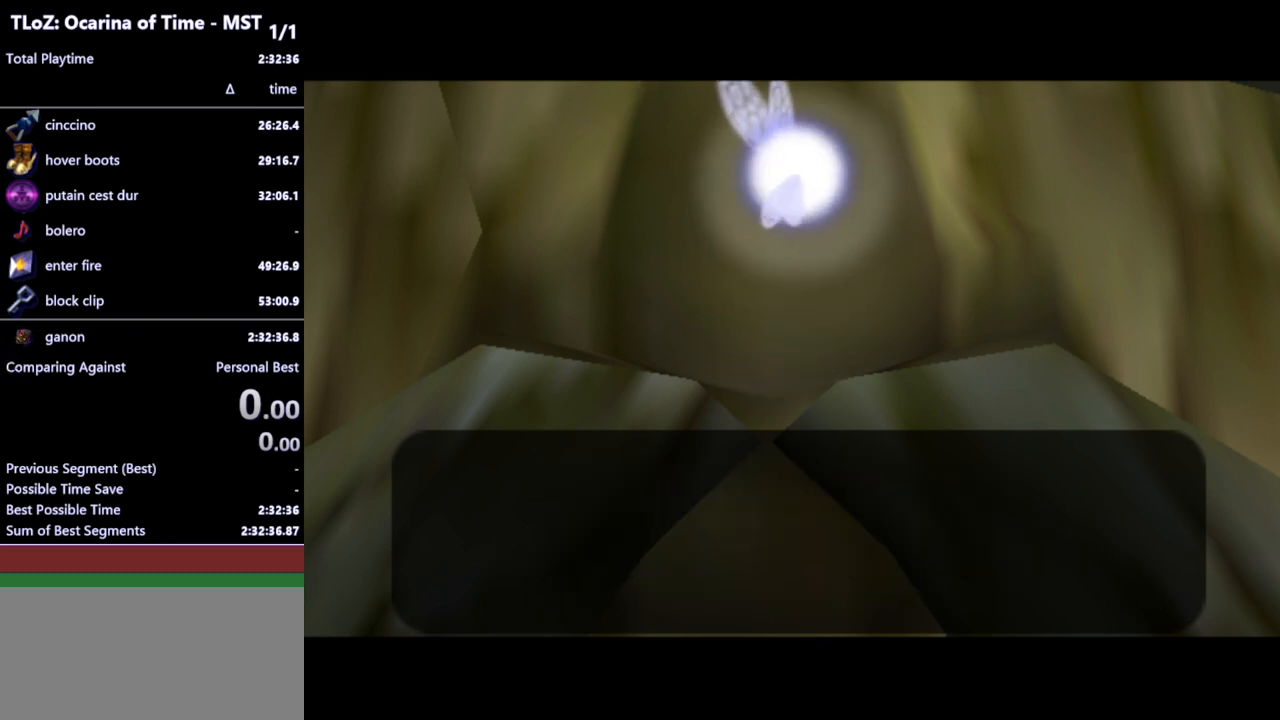
{"buttons": ["B"], "left_stick": "center", "right_stick": "center", "events": [[100, "B", "down"], [200, "B", "up"], [300, "B", "down"], [400, "B", "up"], [467, "B", "down"]]}
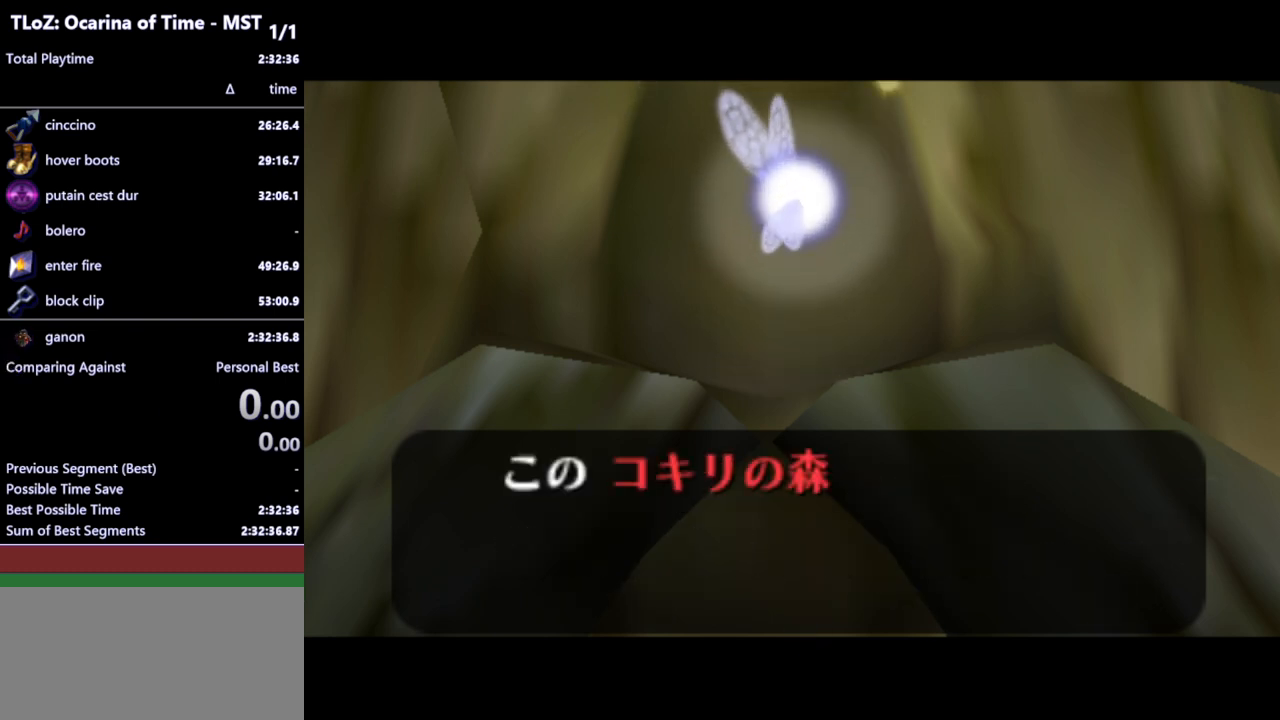
{"buttons": ["B"], "left_stick": "center", "right_stick": "center", "events": [[67, "B", "up"], [167, "B", "down"], [233, "B", "up"], [333, "B", "down"], [433, "B", "up"], [500, "B", "down"]]}